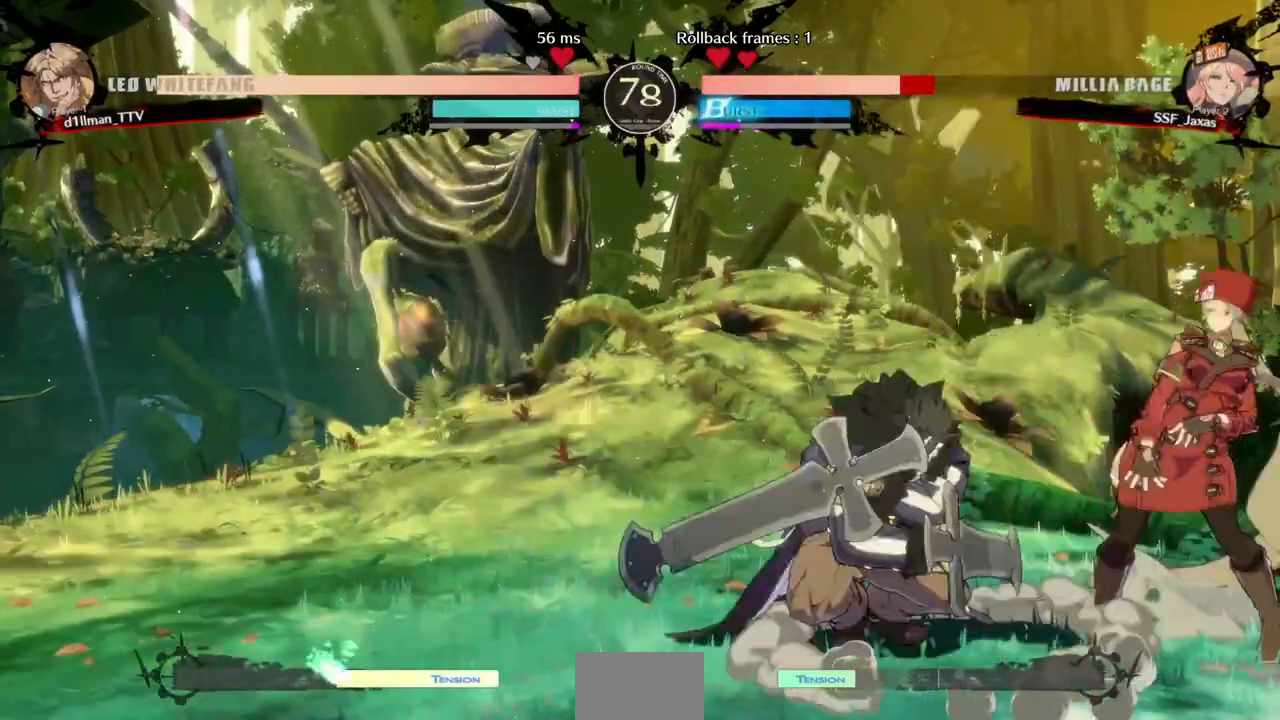
Gameplay with a controller (arcade stick); each line is a JSON object with the inputs held at the frame after it. "events" lists button and stick changes between this image and that frame as [ms after this image, input, new state], when the widget could be followed in between. Not read: L3 R3 SELECT START.
{"buttons": ["SQUARE", "TRIANGLE", "DPAD_DOWN", "DPAD_RIGHT"], "events": [[80, "SQUARE", "down"], [80, "TRIANGLE", "down"]]}
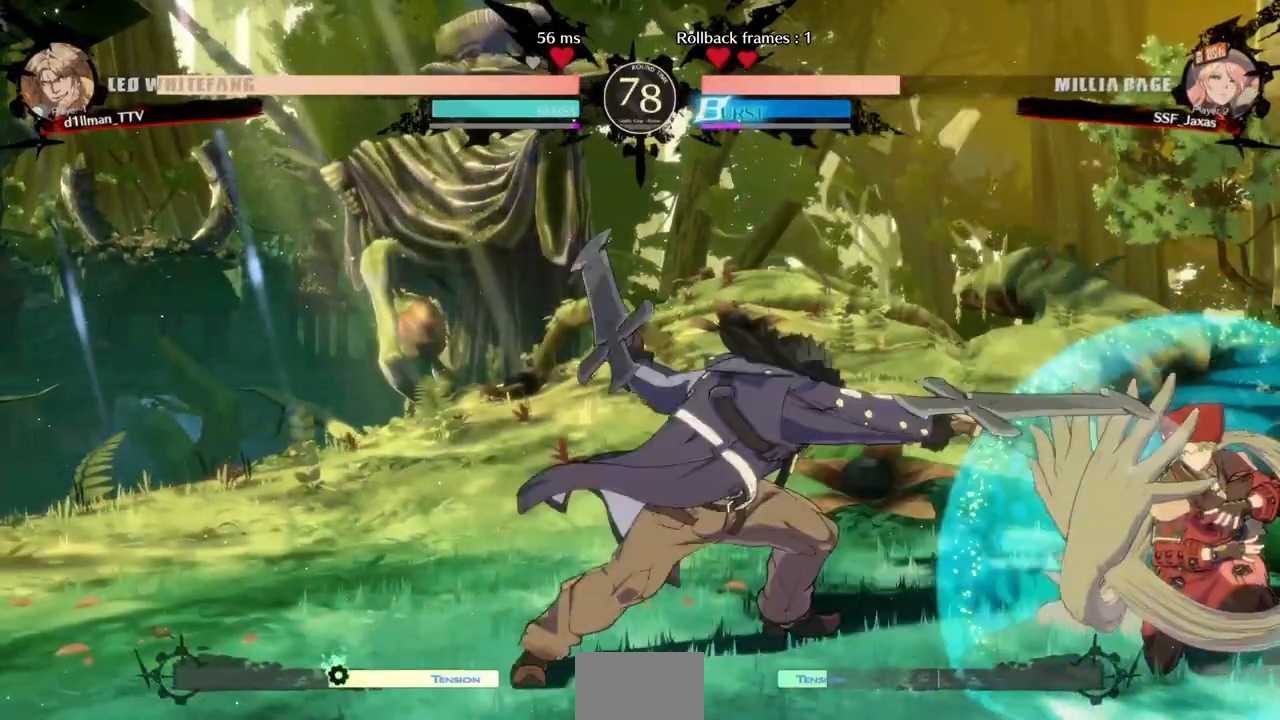
{"buttons": ["DPAD_DOWN", "DPAD_RIGHT"], "events": [[40, "SQUARE", "up"], [40, "TRIANGLE", "up"]]}
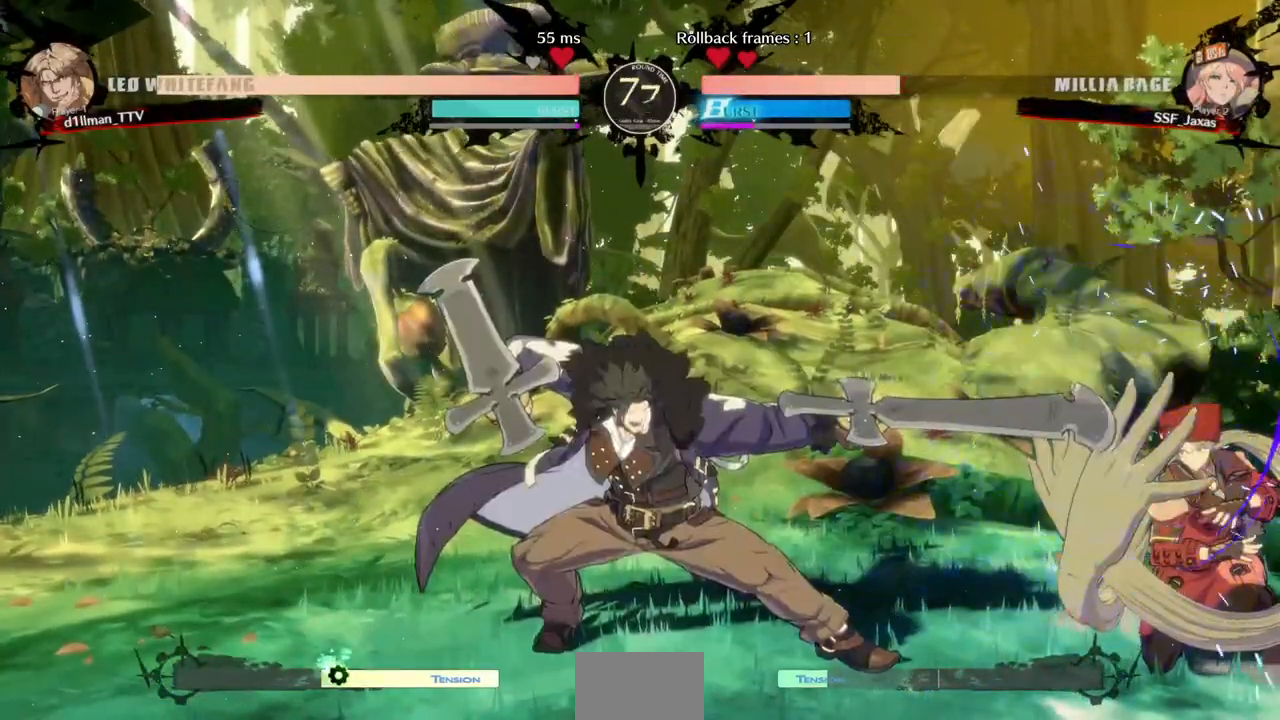
{"buttons": ["DPAD_RIGHT"], "events": [[200, "DPAD_DOWN", "up"]]}
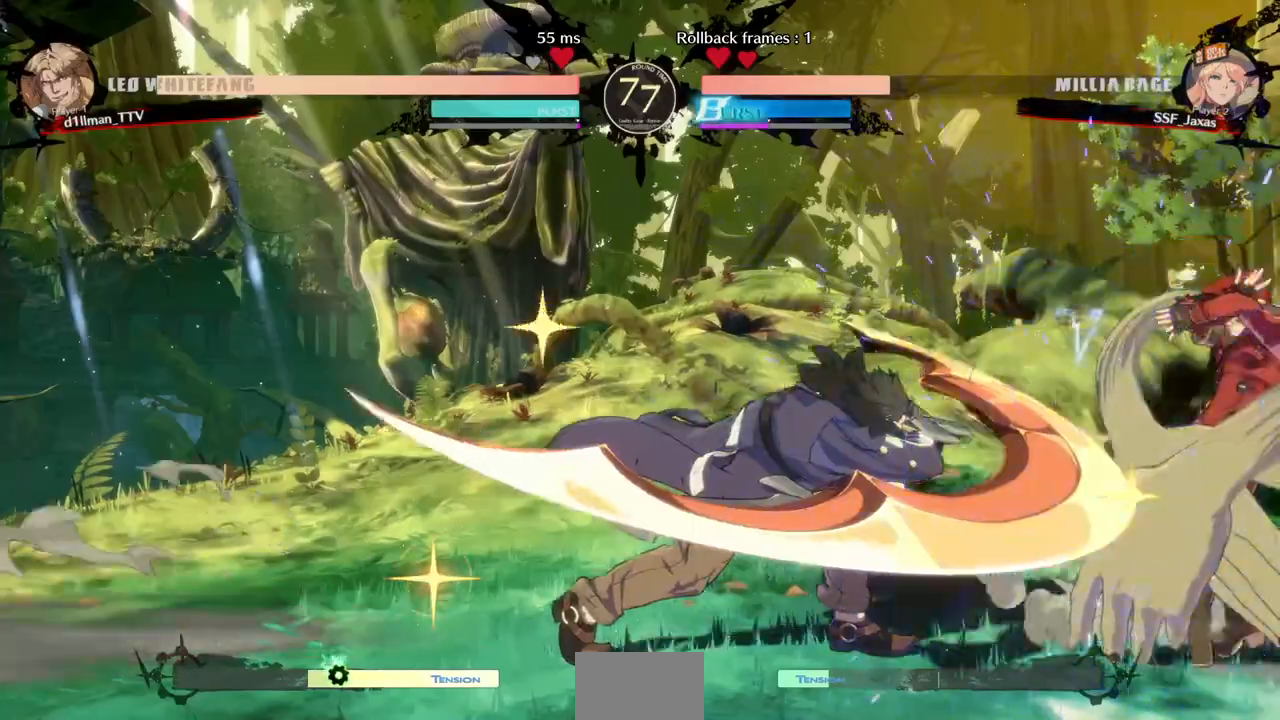
{"buttons": ["SQUARE"], "events": [[160, "DPAD_RIGHT", "up"], [280, "L1", "down"], [480, "L1", "up"], [520, "SQUARE", "down"]]}
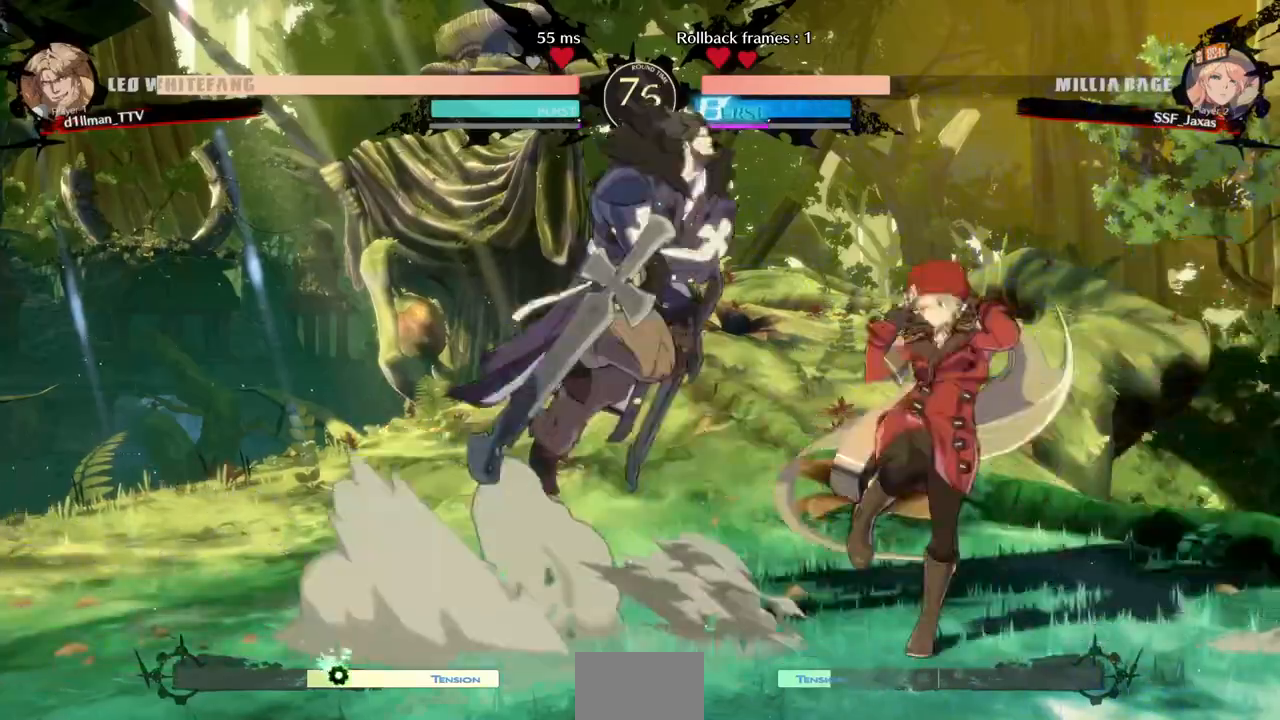
{"buttons": ["SQUARE"], "events": [[40, "DPAD_DOWN", "down"], [80, "R2", "down"], [80, "SQUARE", "up"], [320, "DPAD_DOWN", "up"], [320, "R2", "up"], [480, "SQUARE", "down"]]}
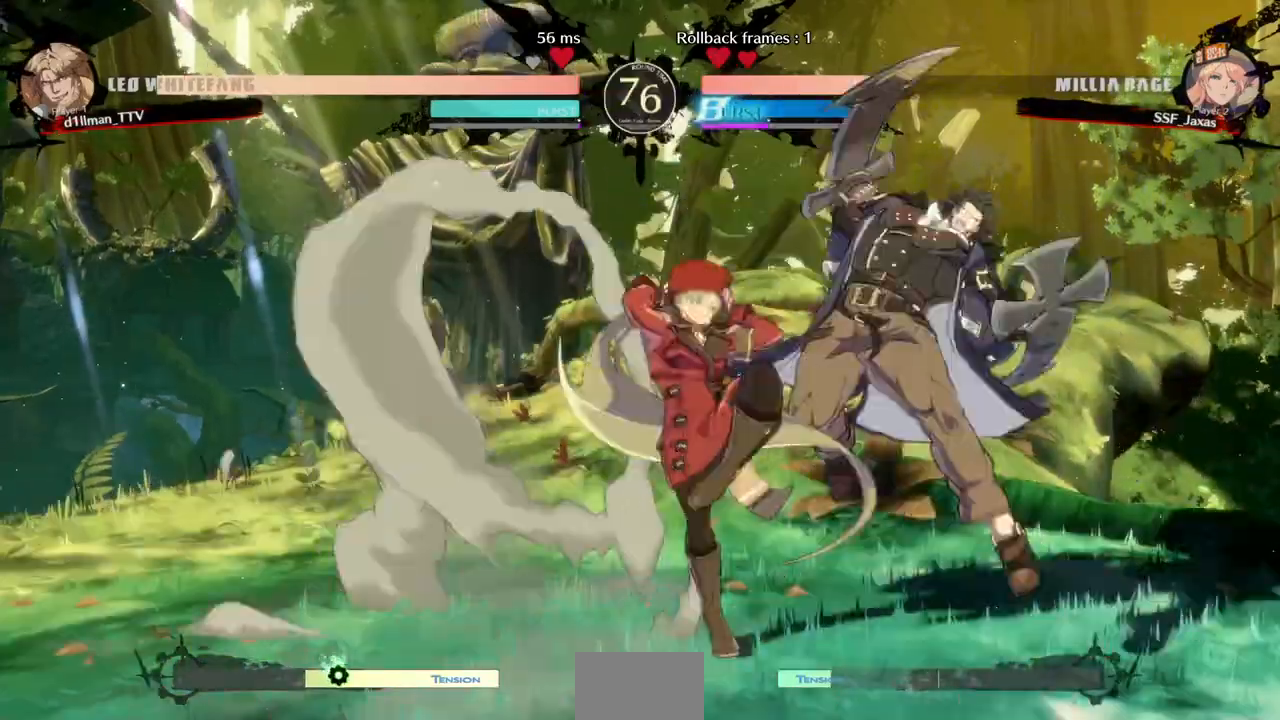
{"buttons": ["DPAD_DOWN"], "events": [[120, "DPAD_DOWN", "down"], [120, "SQUARE", "up"], [200, "R2", "down"], [360, "R2", "up"], [400, "DPAD_DOWN", "up"], [520, "DPAD_DOWN", "down"]]}
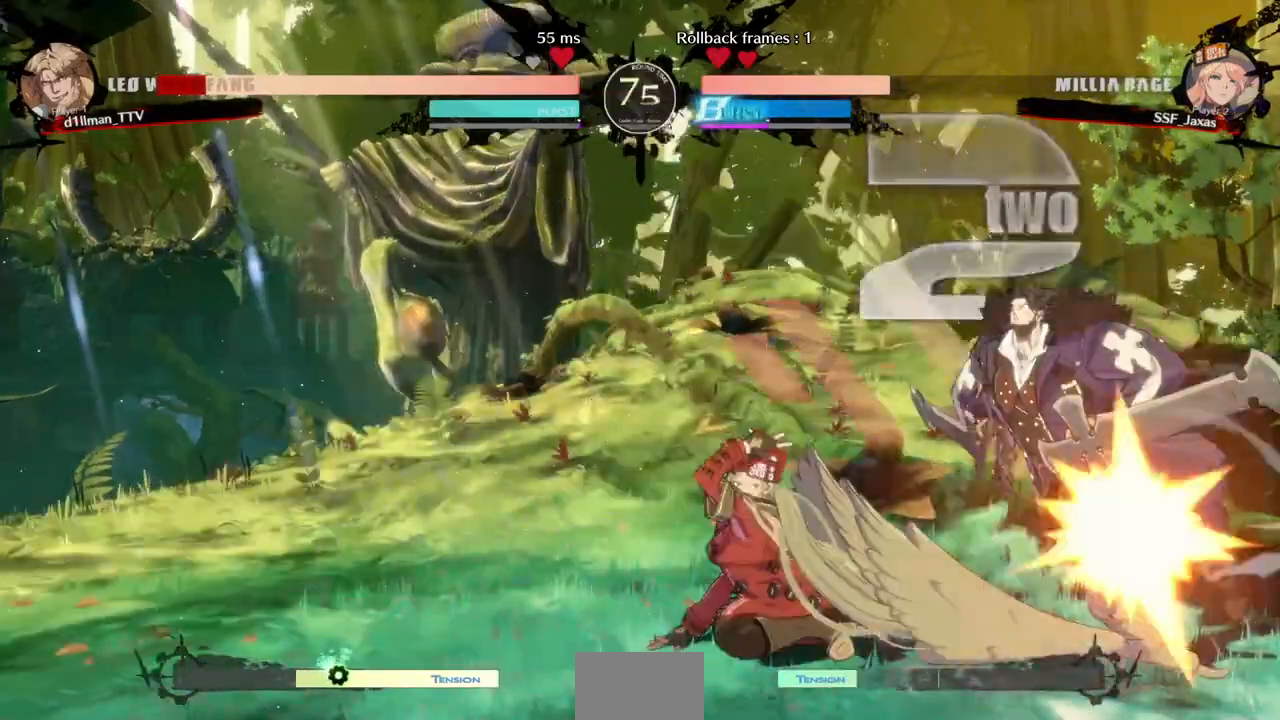
{"buttons": ["DPAD_LEFT"]}
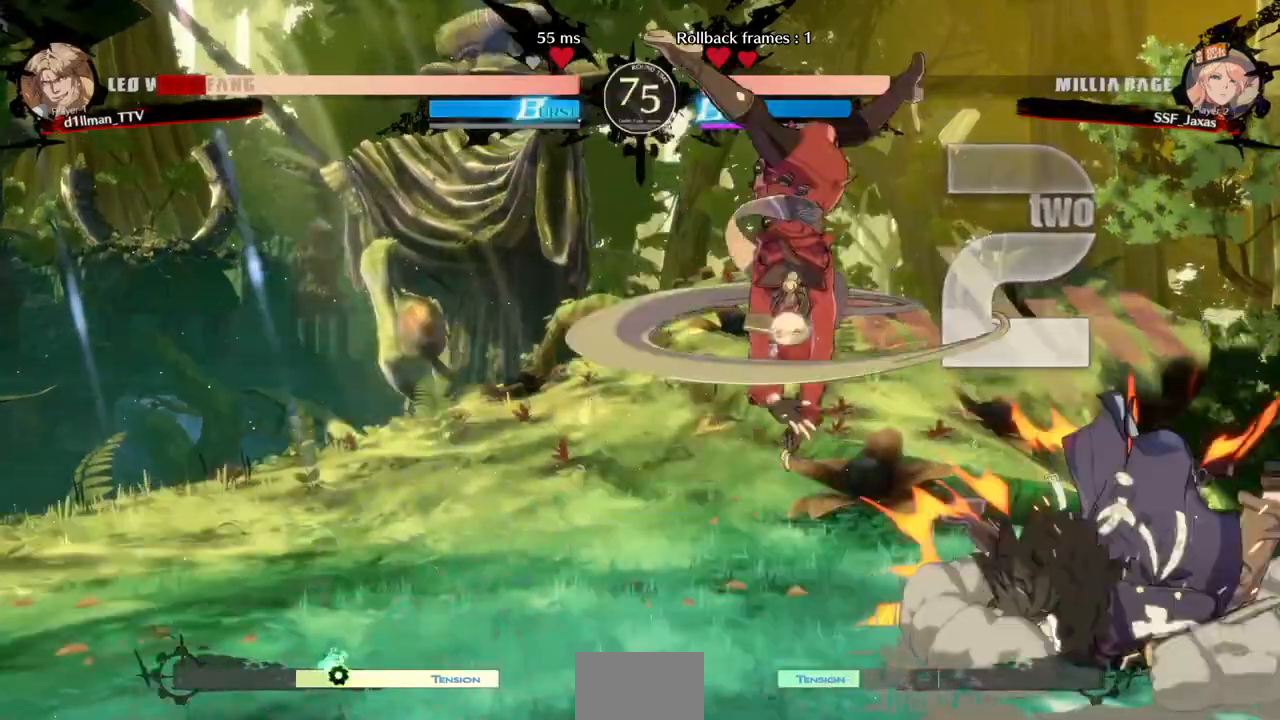
{"buttons": [], "events": [[320, "DPAD_LEFT", "up"]]}